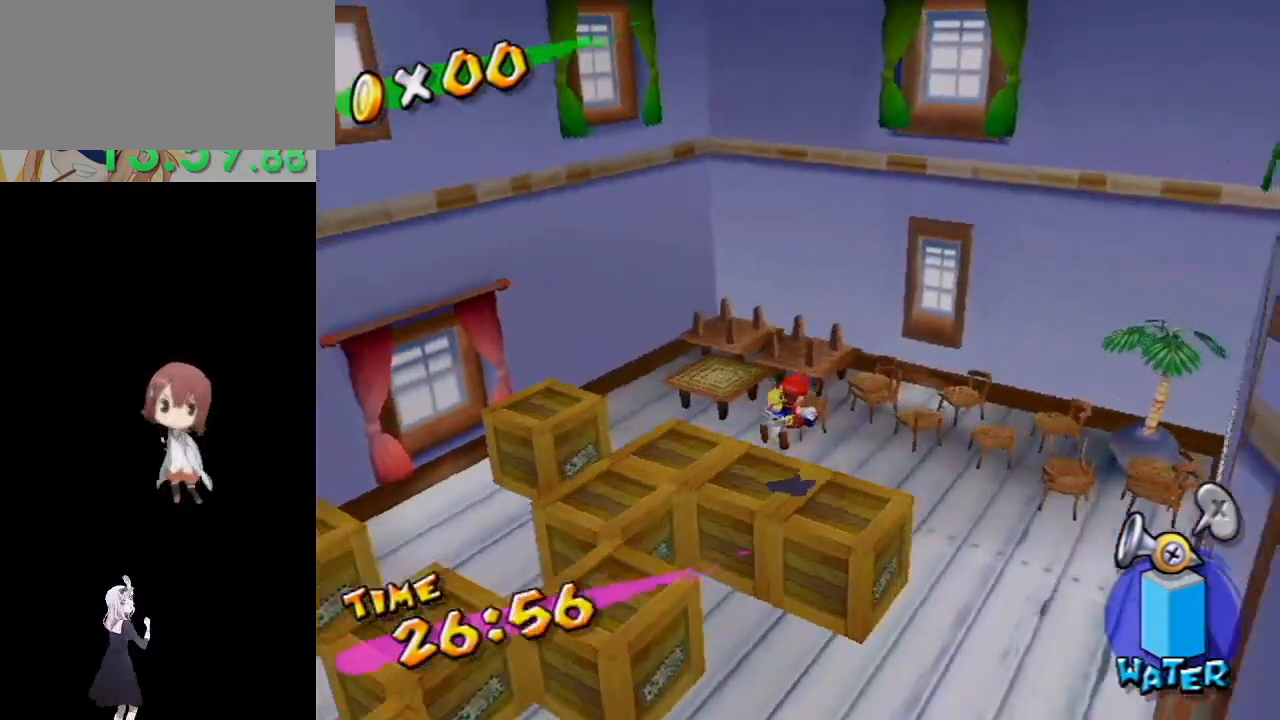
Gameplay with a controller (Nintendo layout); each line is a JSON object with the inputs held at the frame after it. "events" lists button and stick changes between this image and that frame as [ms after this image, input, new state], when the widget could be followed in between. Not read: L3 R3.
{"buttons": [], "left_stick": "up", "right_stick": "center", "events": [[200, "left_stick", "up-left"], [383, "left_stick", "up"], [433, "right_stick", "center"]]}
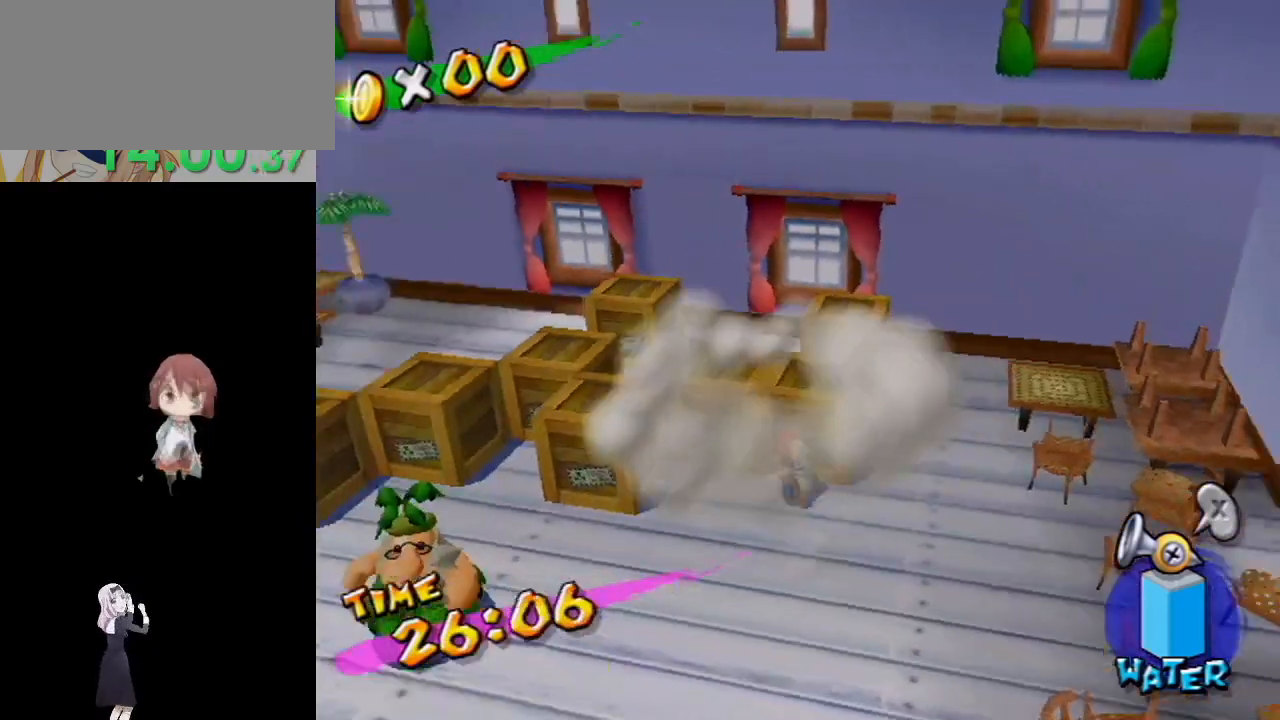
{"buttons": ["L1"], "left_stick": "up", "right_stick": "left", "events": [[17, "A", "down"], [100, "left_stick", "up-left"], [333, "left_stick", "up-right"], [350, "A", "up"], [383, "L1", "down"], [467, "right_stick", "left"], [500, "left_stick", "up"]]}
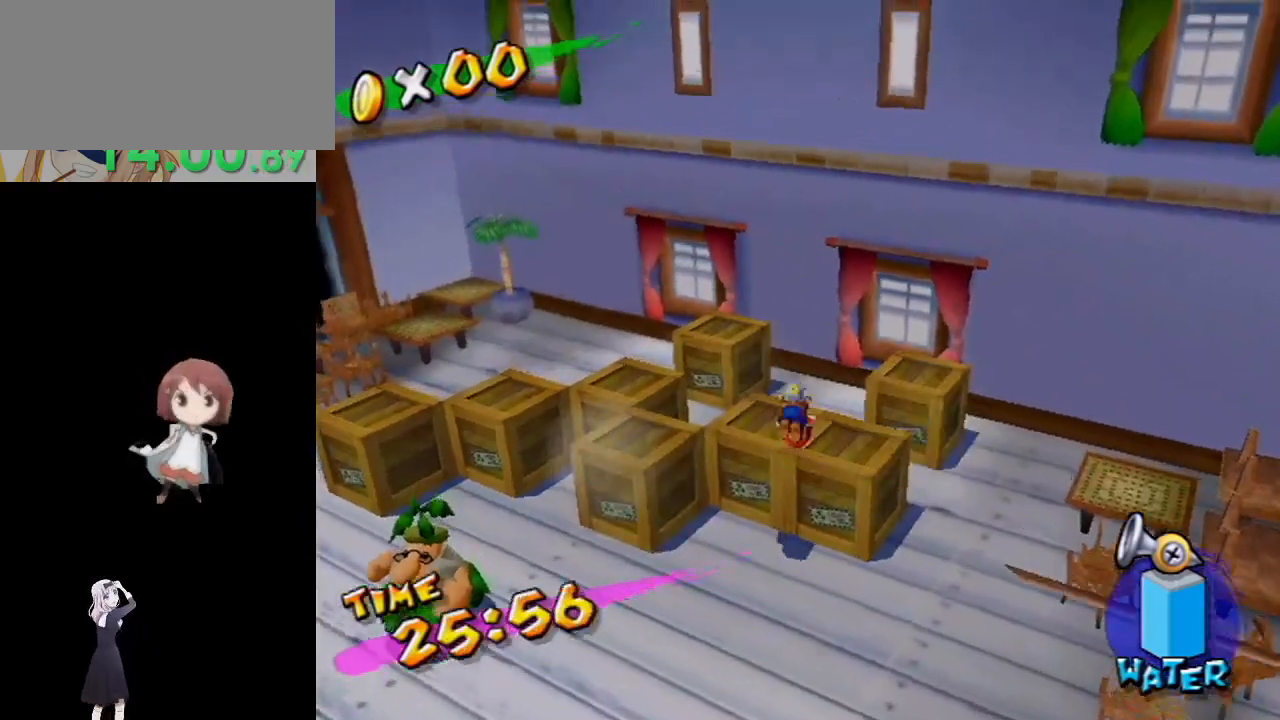
{"buttons": [], "left_stick": "up-left", "right_stick": "up-right", "events": [[83, "L1", "up"], [167, "right_stick", "center"], [267, "left_stick", "up-left"], [483, "right_stick", "up-right"]]}
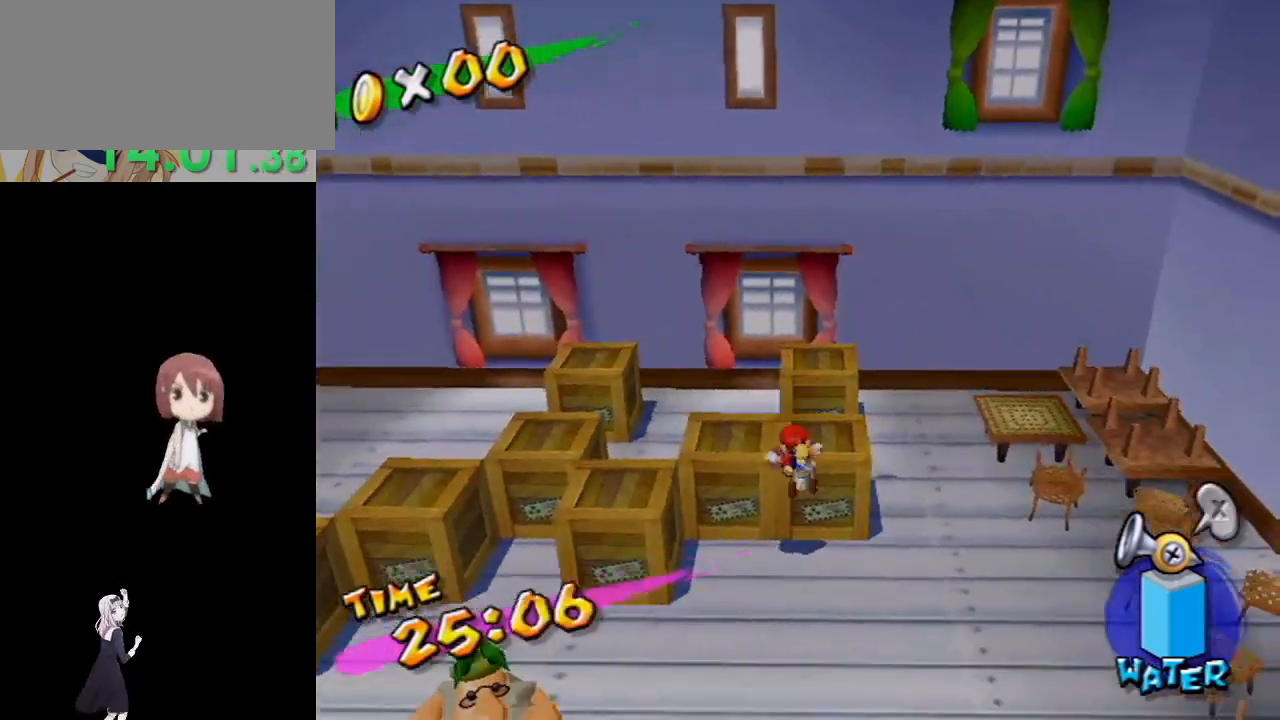
{"buttons": [], "left_stick": "center", "right_stick": "center", "events": [[100, "right_stick", "center"], [133, "left_stick", "up"], [300, "left_stick", "center"], [350, "X", "down"], [433, "X", "up"]]}
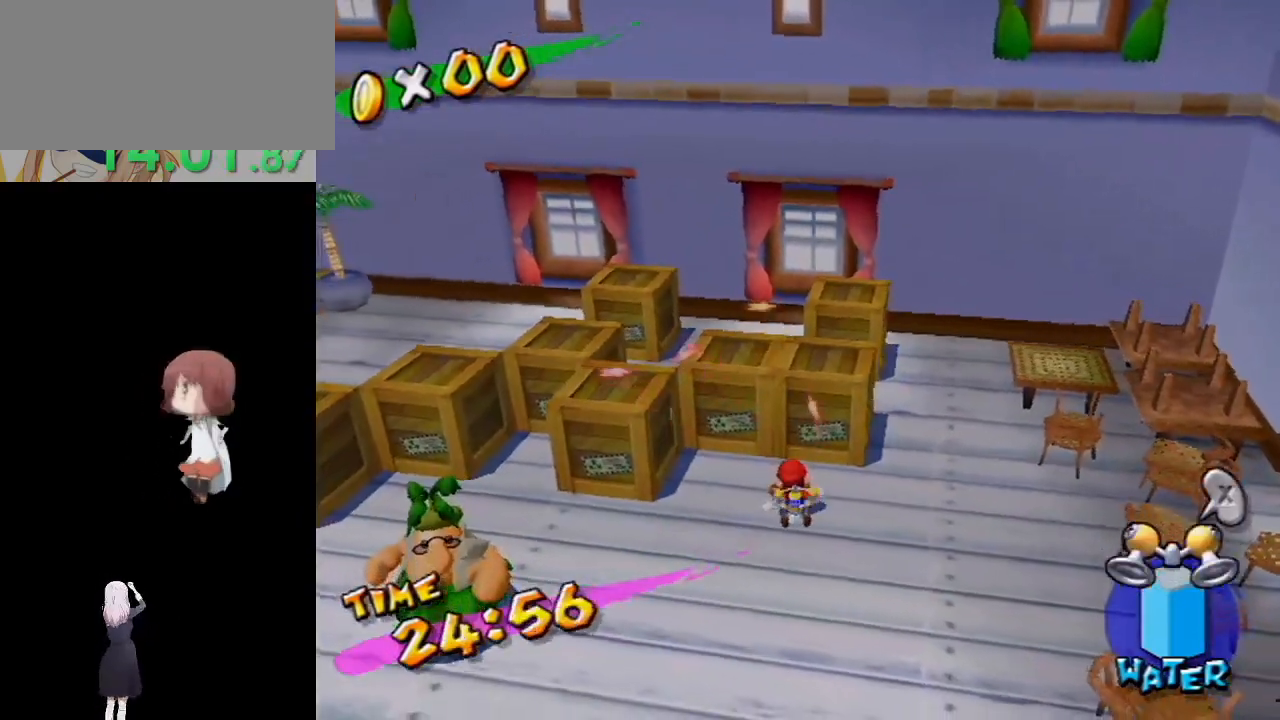
{"buttons": [], "left_stick": "up", "right_stick": "center", "events": [[133, "left_stick", "up"], [283, "right_stick", "down-right"], [367, "right_stick", "center"]]}
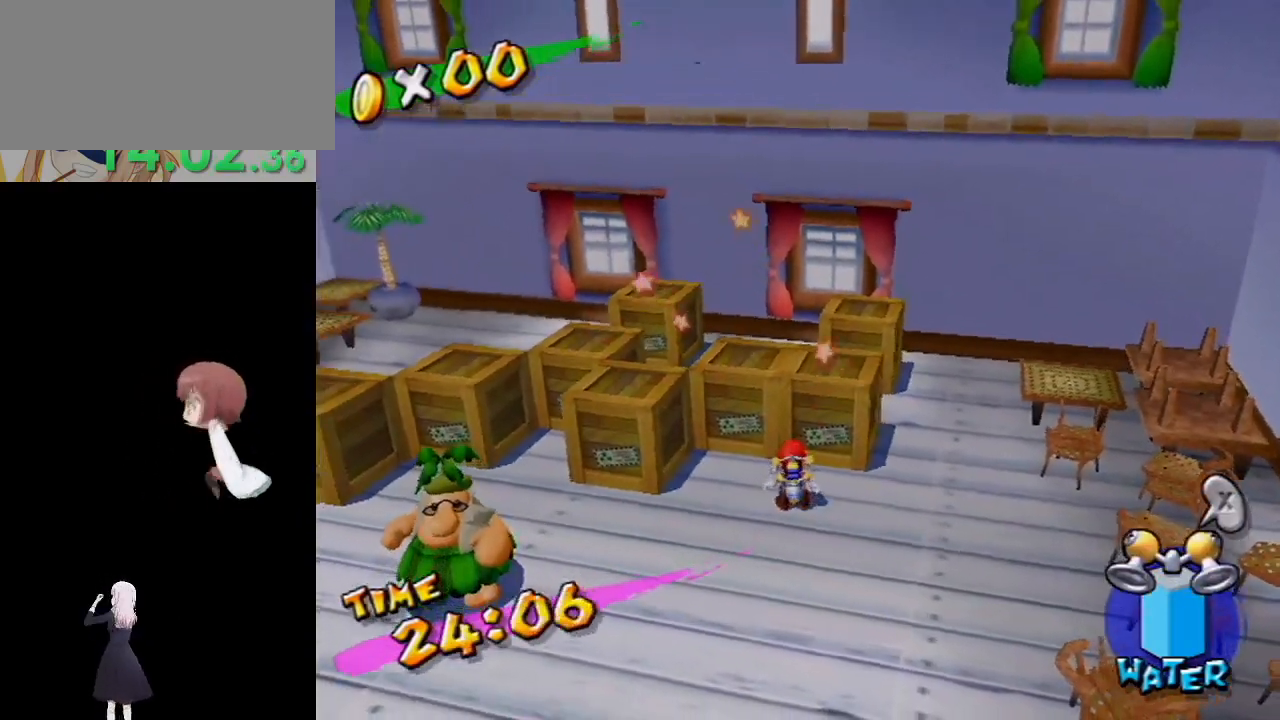
{"buttons": ["A", "L1"], "left_stick": "up", "right_stick": "center", "events": [[117, "A", "down"], [317, "B", "down"], [483, "B", "up"], [483, "L1", "down"]]}
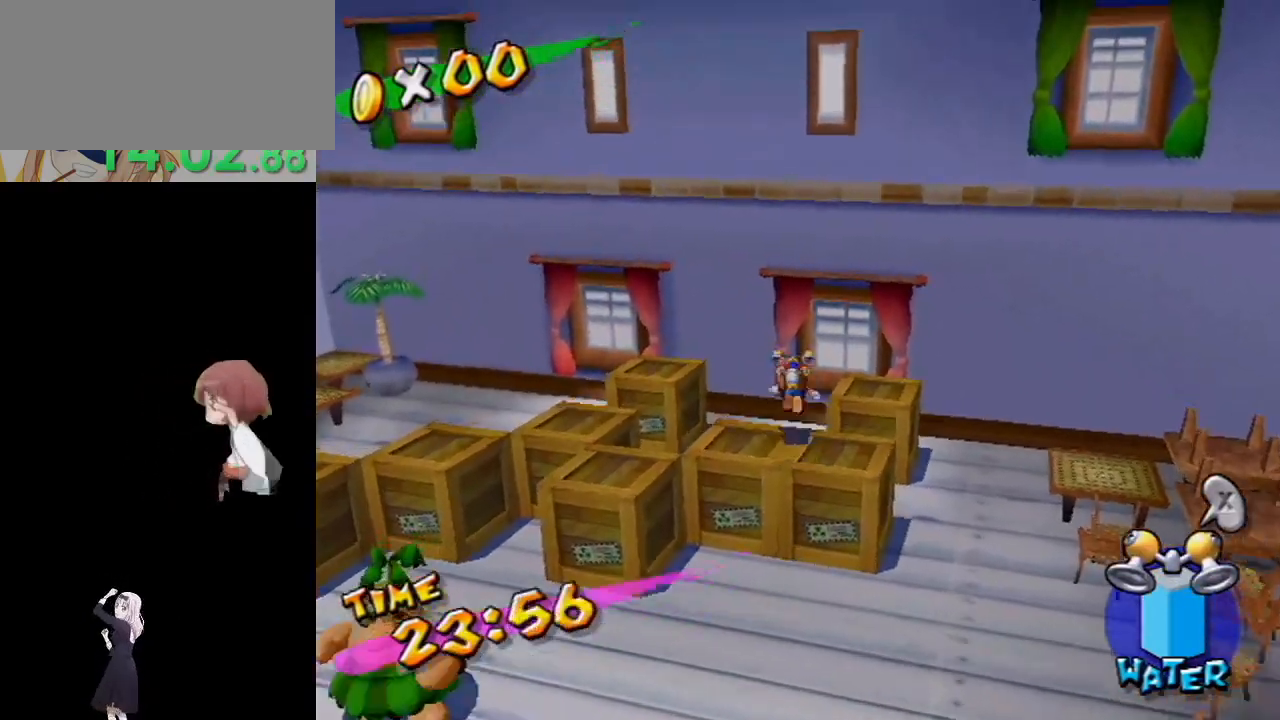
{"buttons": [], "left_stick": "center", "right_stick": "center", "events": [[33, "A", "up"], [100, "right_stick", "left"], [133, "left_stick", "up-right"], [233, "L1", "up"], [267, "right_stick", "center"], [333, "left_stick", "center"]]}
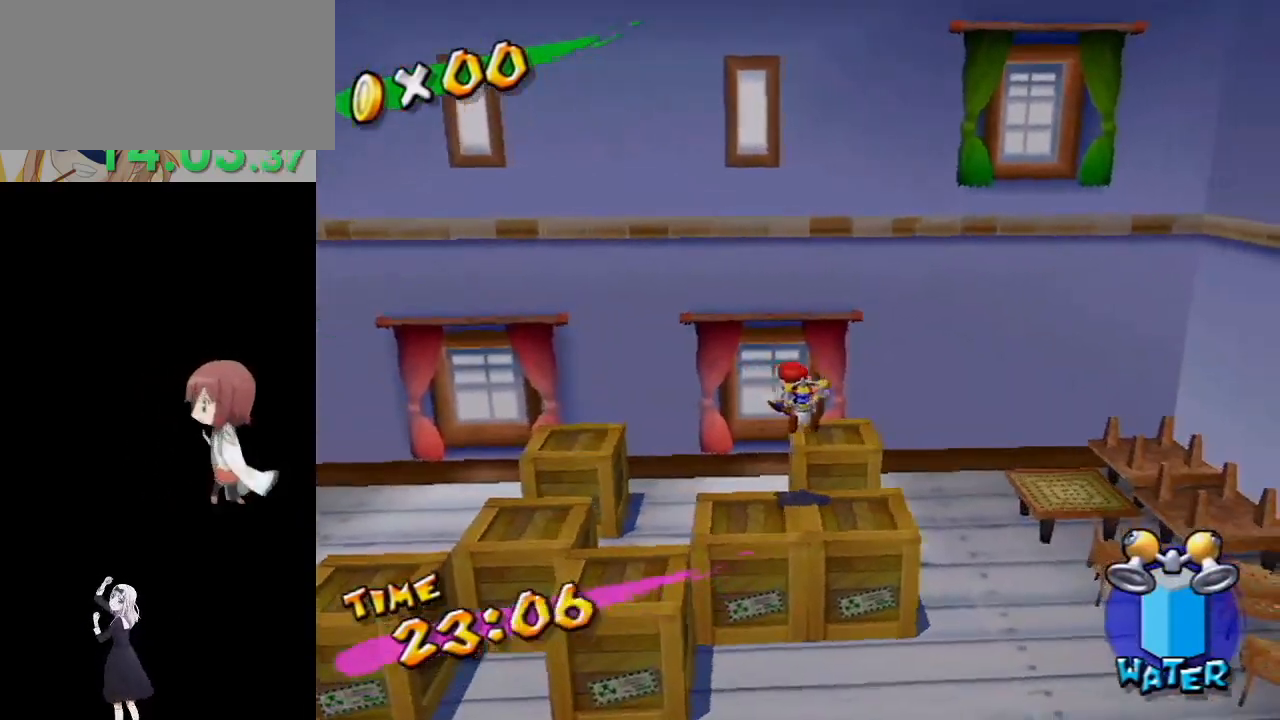
{"buttons": ["A", "B"], "left_stick": "up", "right_stick": "center", "events": [[117, "left_stick", "up-right"], [250, "left_stick", "up"], [350, "A", "down"], [433, "B", "down"]]}
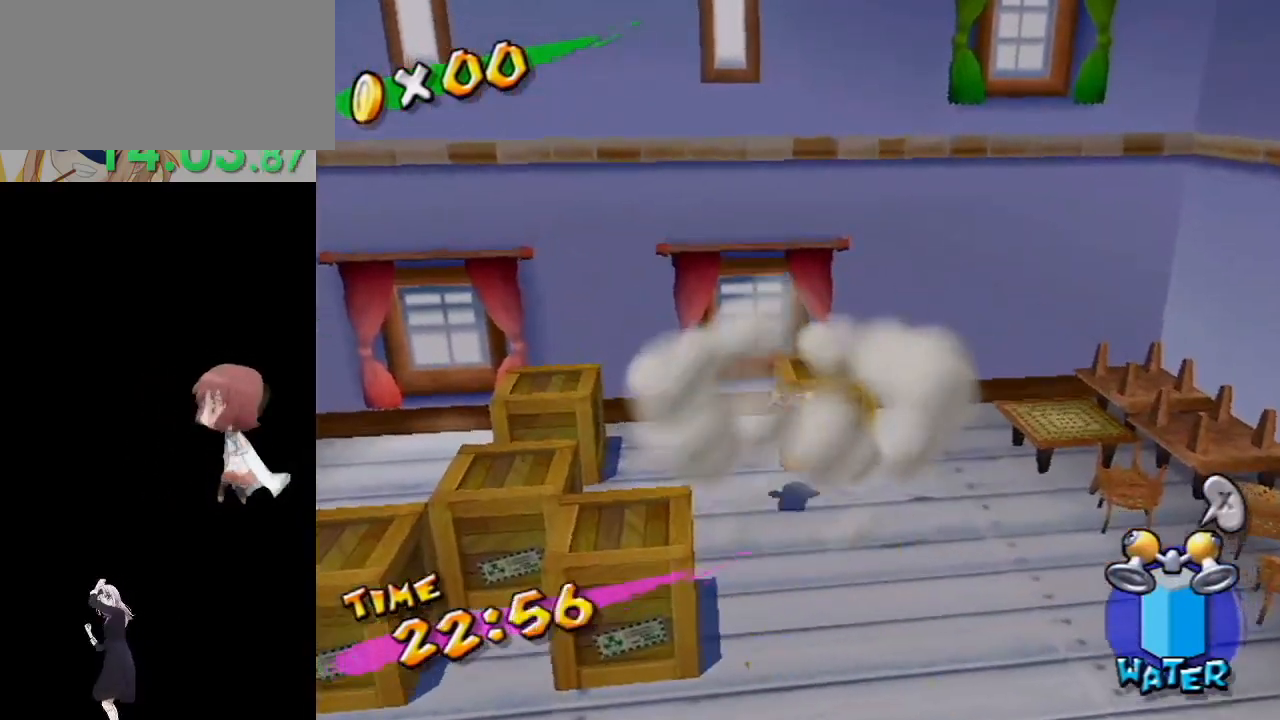
{"buttons": [], "left_stick": "center", "right_stick": "center", "events": [[33, "left_stick", "up-right"], [117, "B", "up"], [117, "L1", "down"], [217, "A", "up"], [300, "left_stick", "center"], [350, "L1", "up"]]}
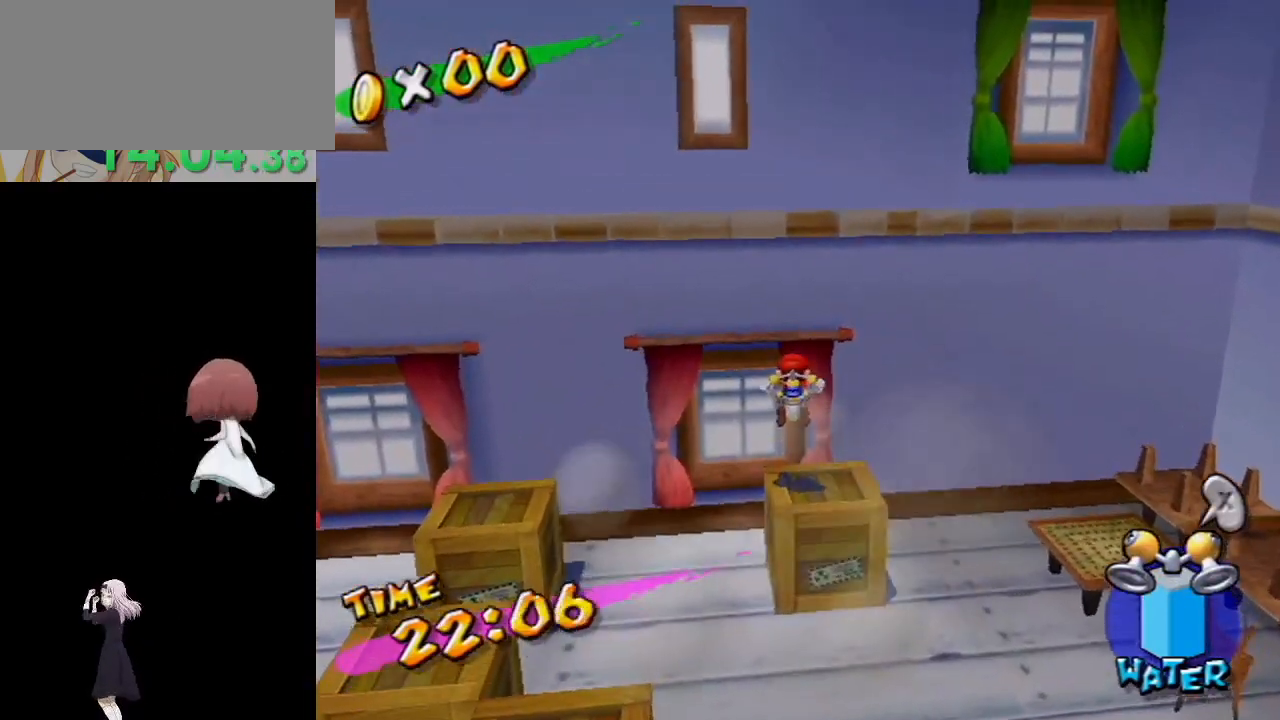
{"buttons": [], "left_stick": "down-left", "right_stick": "center", "events": [[117, "left_stick", "down-left"]]}
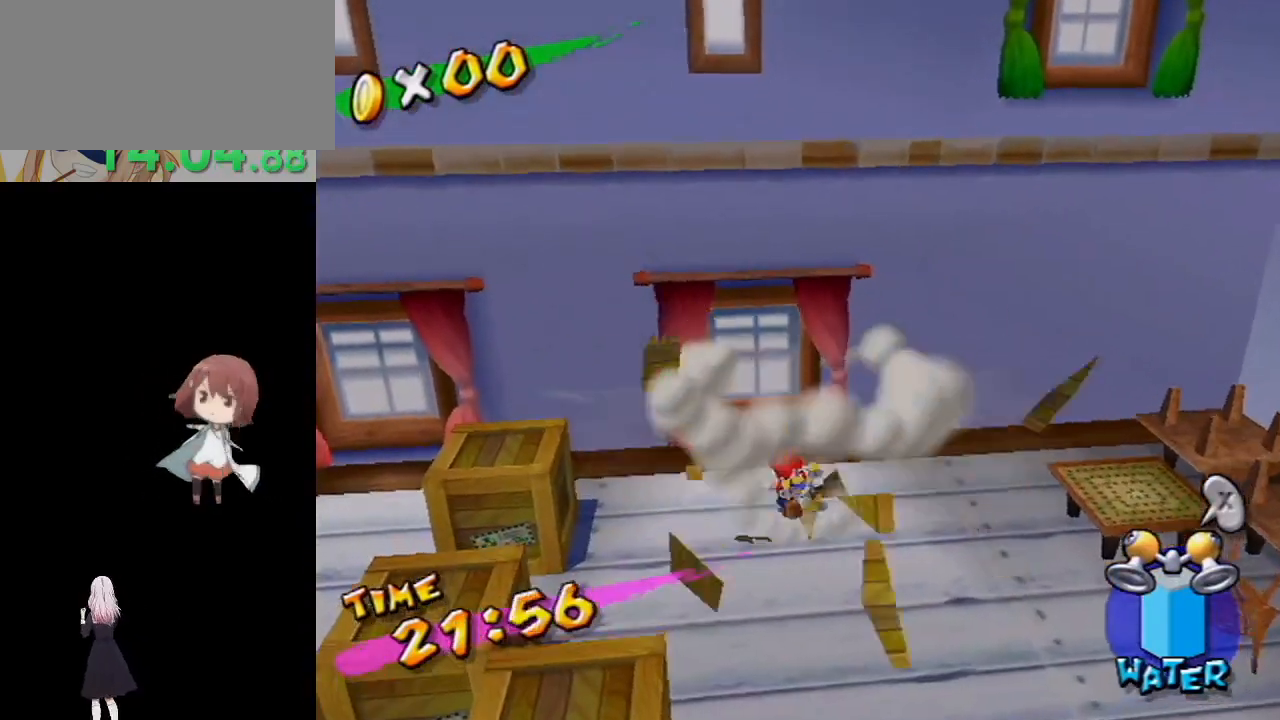
{"buttons": ["L1"], "left_stick": "down-left", "right_stick": "center", "events": [[133, "A", "down"], [183, "B", "down"], [417, "B", "up"], [467, "A", "up"], [467, "L1", "down"]]}
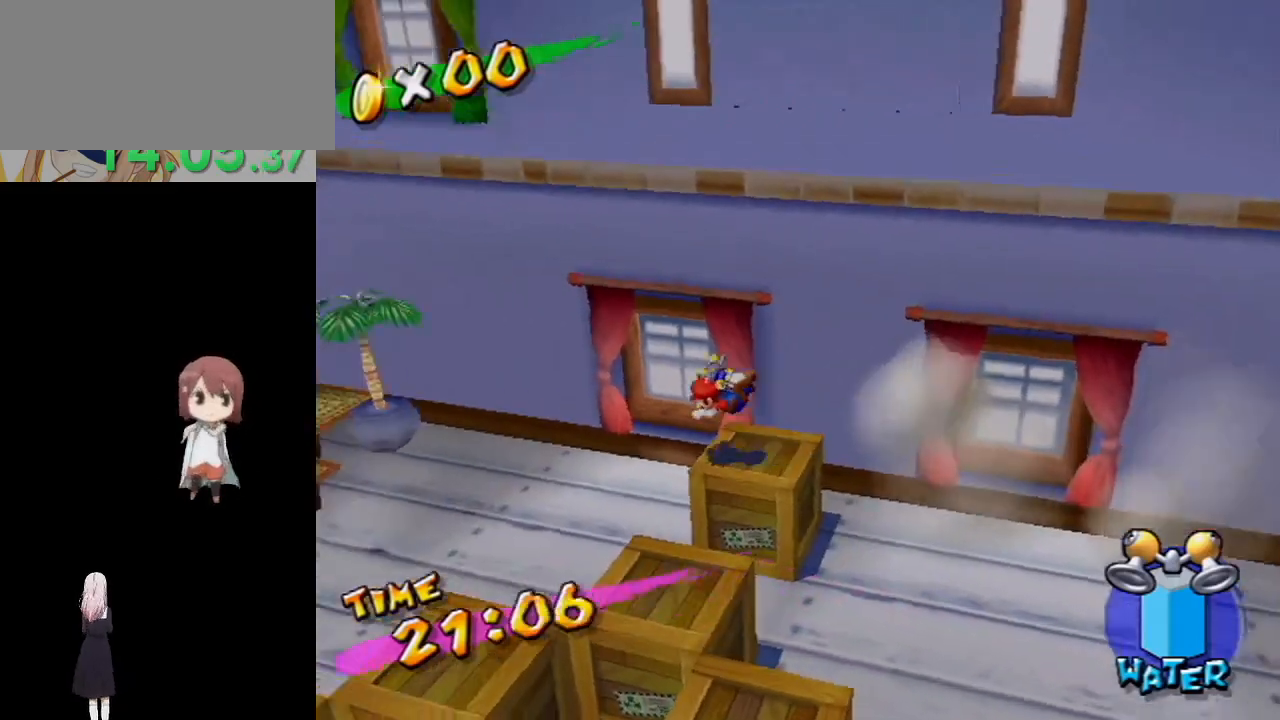
{"buttons": [], "left_stick": "center", "right_stick": "center", "events": [[50, "right_stick", "left"], [83, "left_stick", "down-right"], [167, "L1", "up"], [183, "right_stick", "center"], [250, "left_stick", "center"], [300, "right_stick", "down-right"], [500, "right_stick", "center"]]}
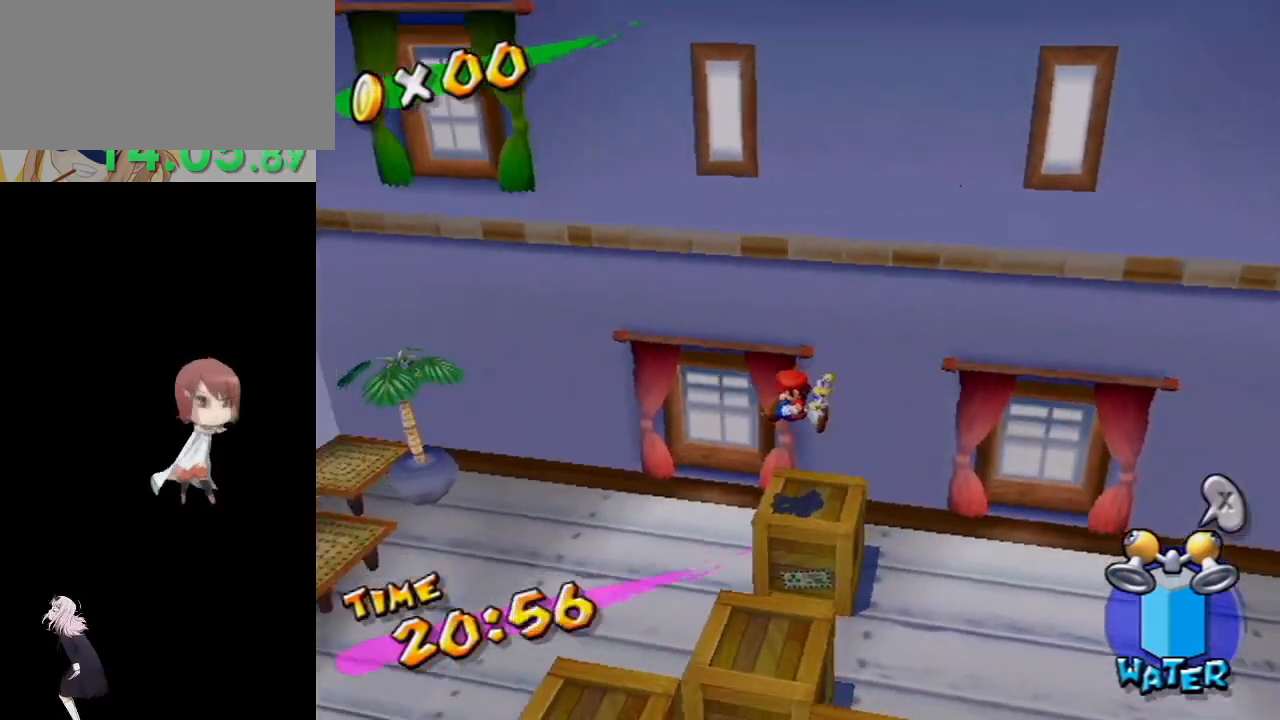
{"buttons": ["A"], "left_stick": "down", "right_stick": "center", "events": [[17, "left_stick", "down"], [417, "A", "down"]]}
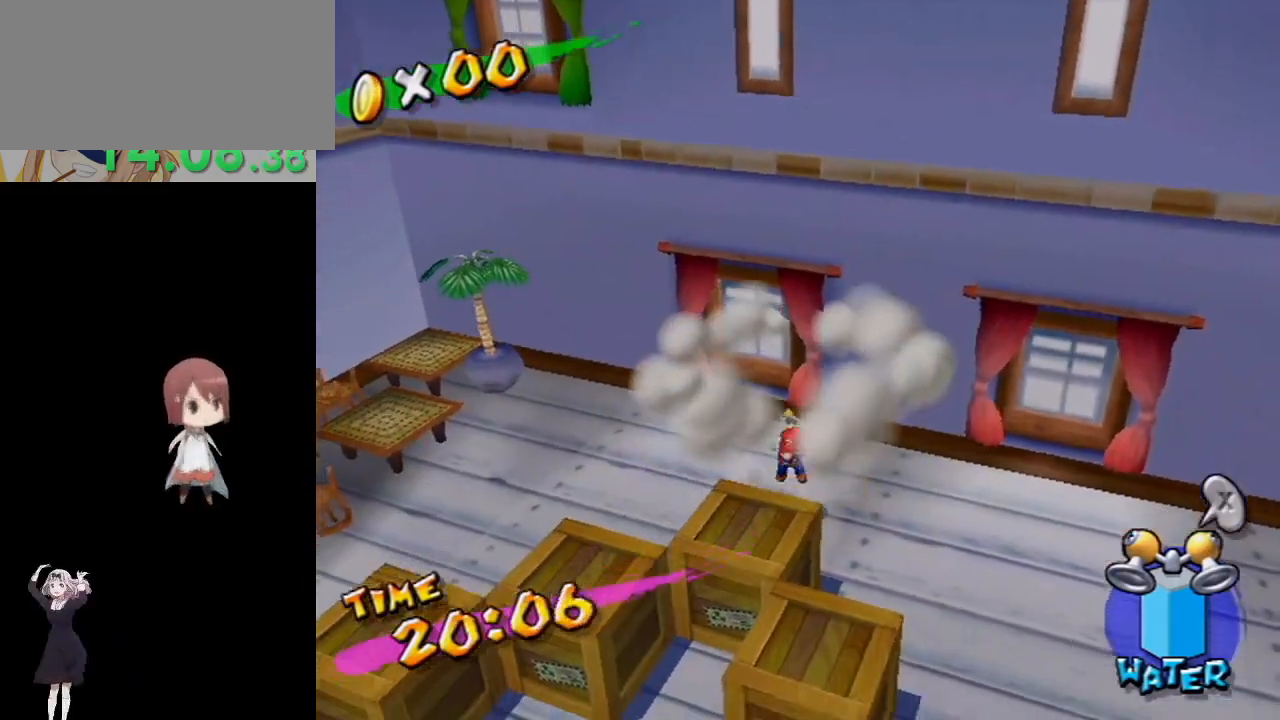
{"buttons": ["A", "L1"], "left_stick": "down-left", "right_stick": "center", "events": [[417, "L1", "down"], [417, "left_stick", "down-left"]]}
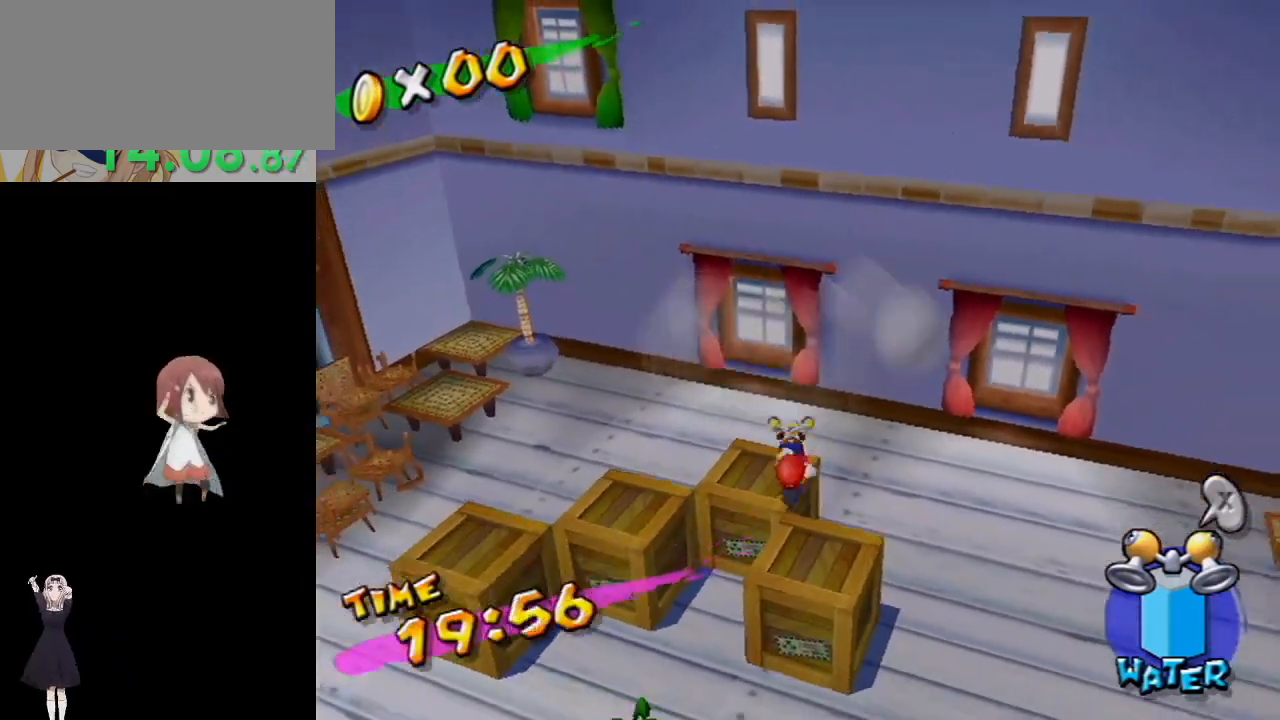
{"buttons": [], "left_stick": "center", "right_stick": "right", "events": [[167, "A", "up"], [183, "L1", "up"], [333, "left_stick", "center"], [450, "right_stick", "right"]]}
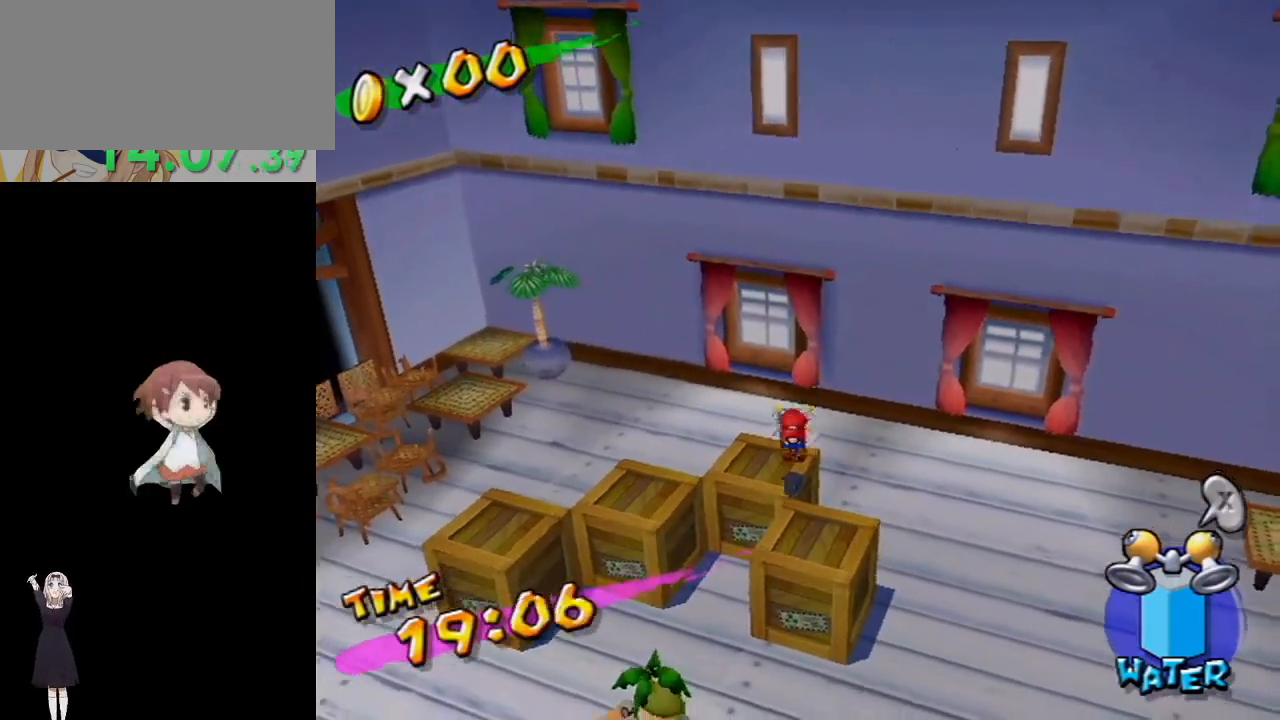
{"buttons": ["A"], "left_stick": "down-right", "right_stick": "center", "events": [[67, "right_stick", "center"], [133, "left_stick", "down-left"], [300, "A", "down"], [317, "left_stick", "down"], [483, "left_stick", "down-right"]]}
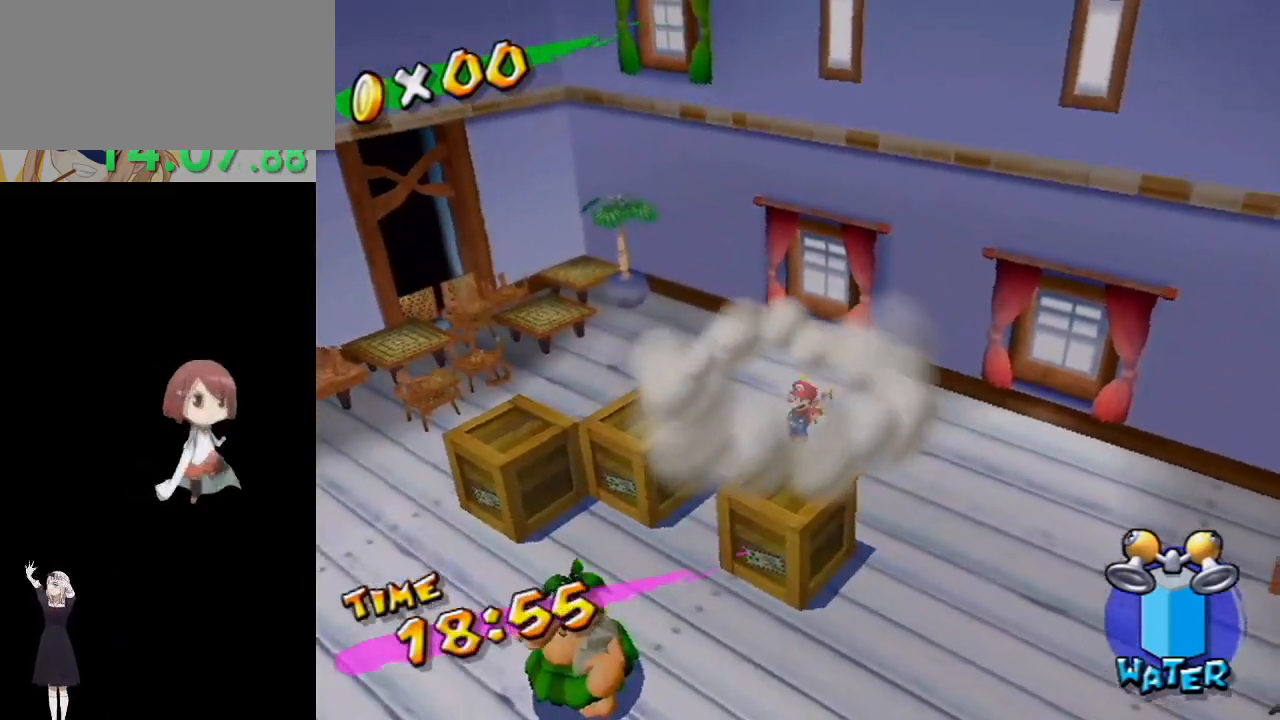
{"buttons": ["L1"], "left_stick": "left", "right_stick": "right", "events": [[200, "left_stick", "down-left"], [300, "A", "up"], [350, "L1", "down"], [433, "left_stick", "left"], [467, "right_stick", "right"]]}
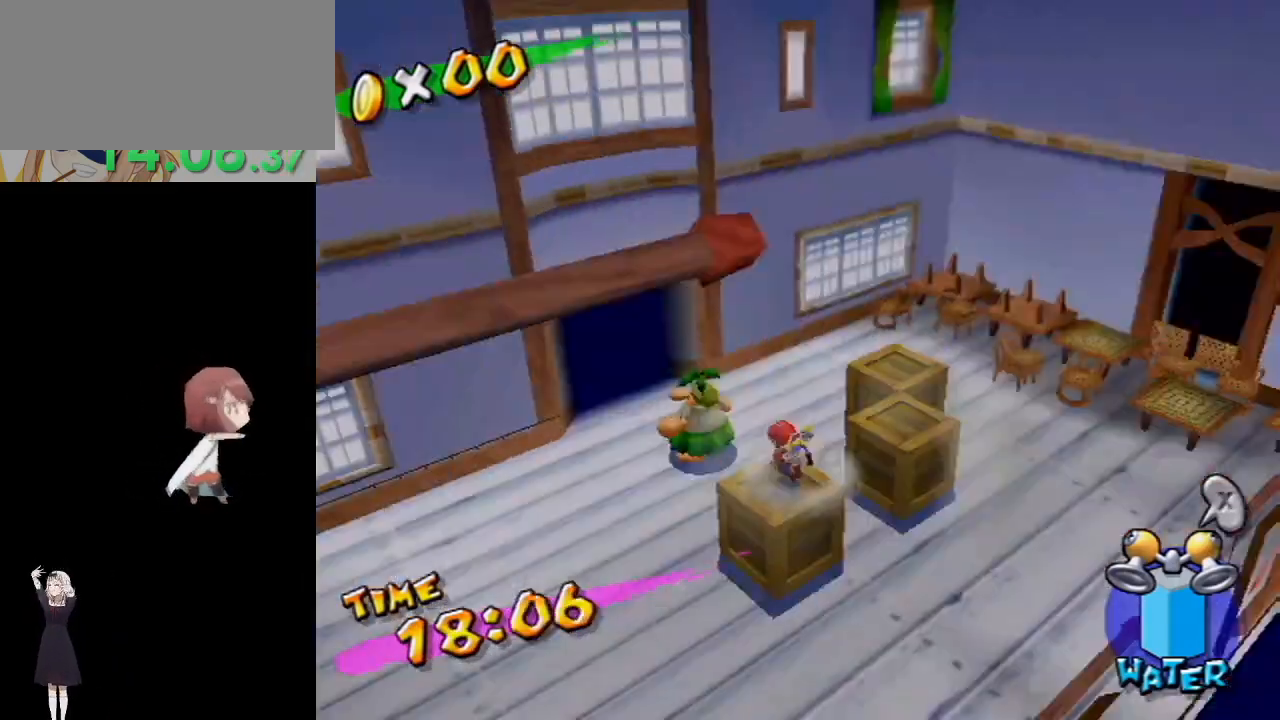
{"buttons": [], "left_stick": "right", "right_stick": "left", "events": [[100, "L1", "up"], [233, "left_stick", "center"], [283, "right_stick", "left"], [367, "left_stick", "right"]]}
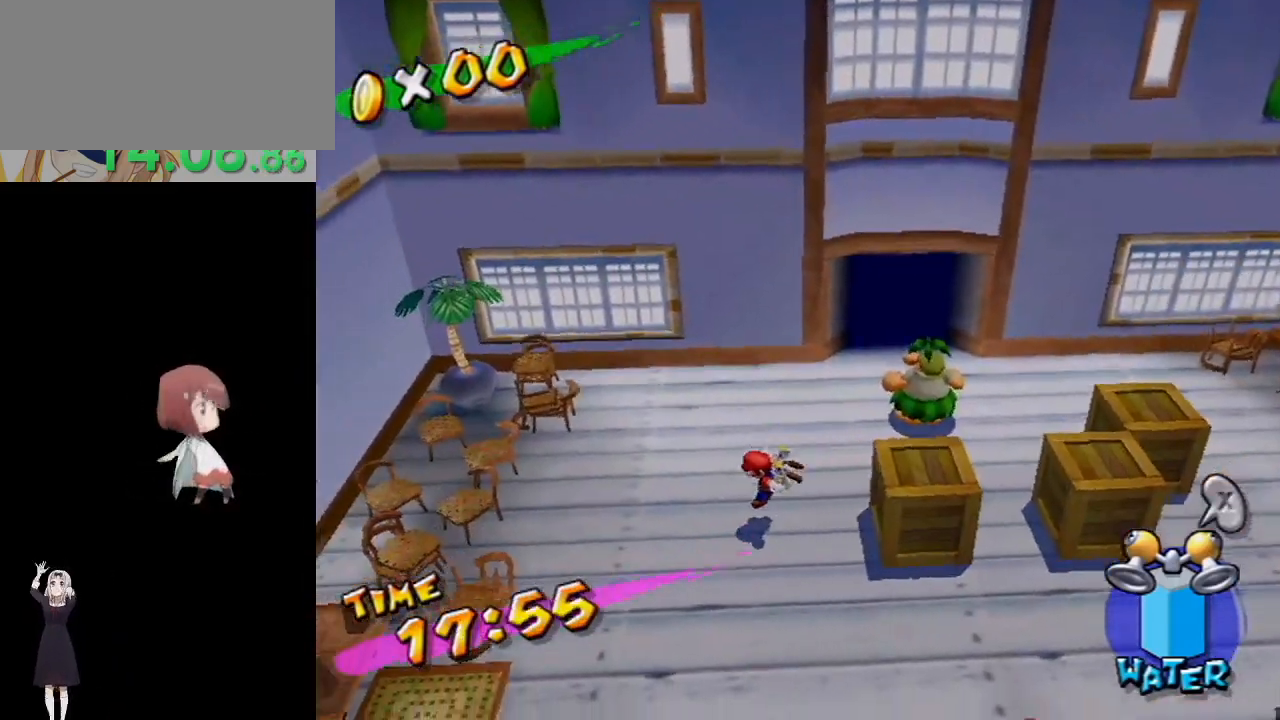
{"buttons": ["A", "B"], "left_stick": "right", "right_stick": "center", "events": [[17, "right_stick", "center"], [300, "A", "down"], [400, "B", "down"]]}
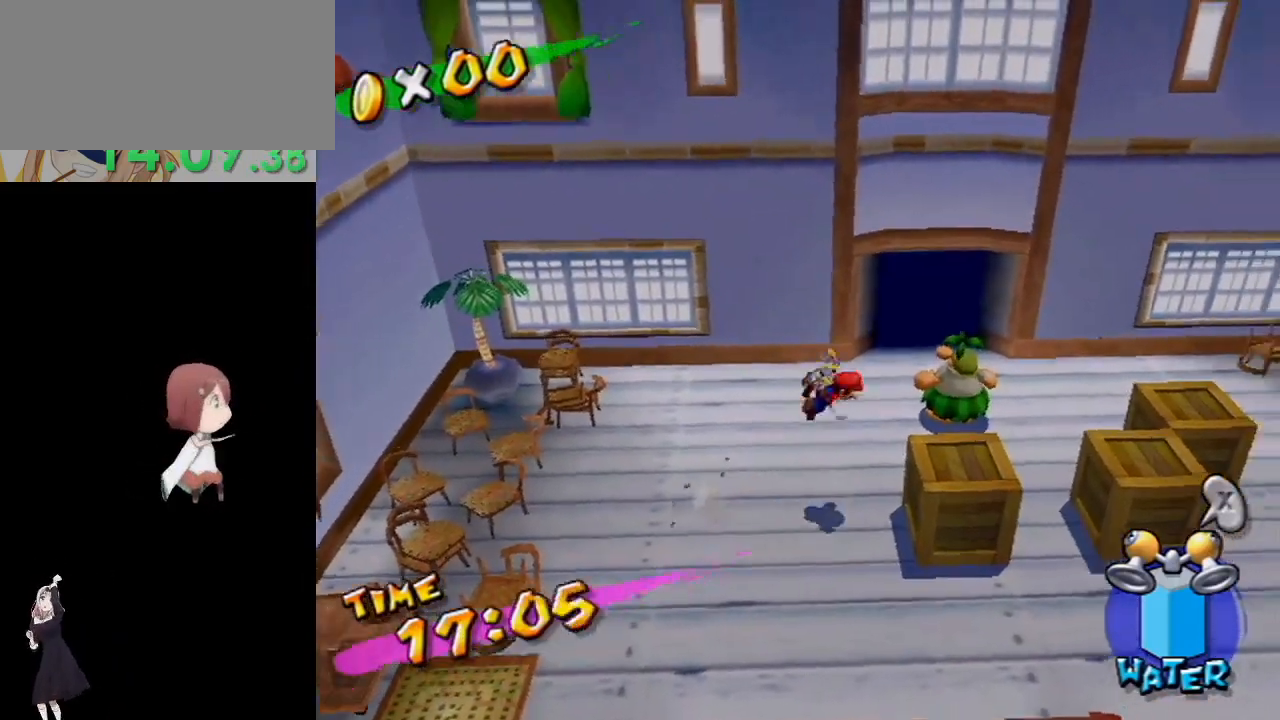
{"buttons": [], "left_stick": "down-right", "right_stick": "left", "events": [[33, "left_stick", "down-right"], [100, "B", "up"], [133, "L1", "down"], [150, "A", "up"], [233, "right_stick", "left"], [483, "L1", "up"]]}
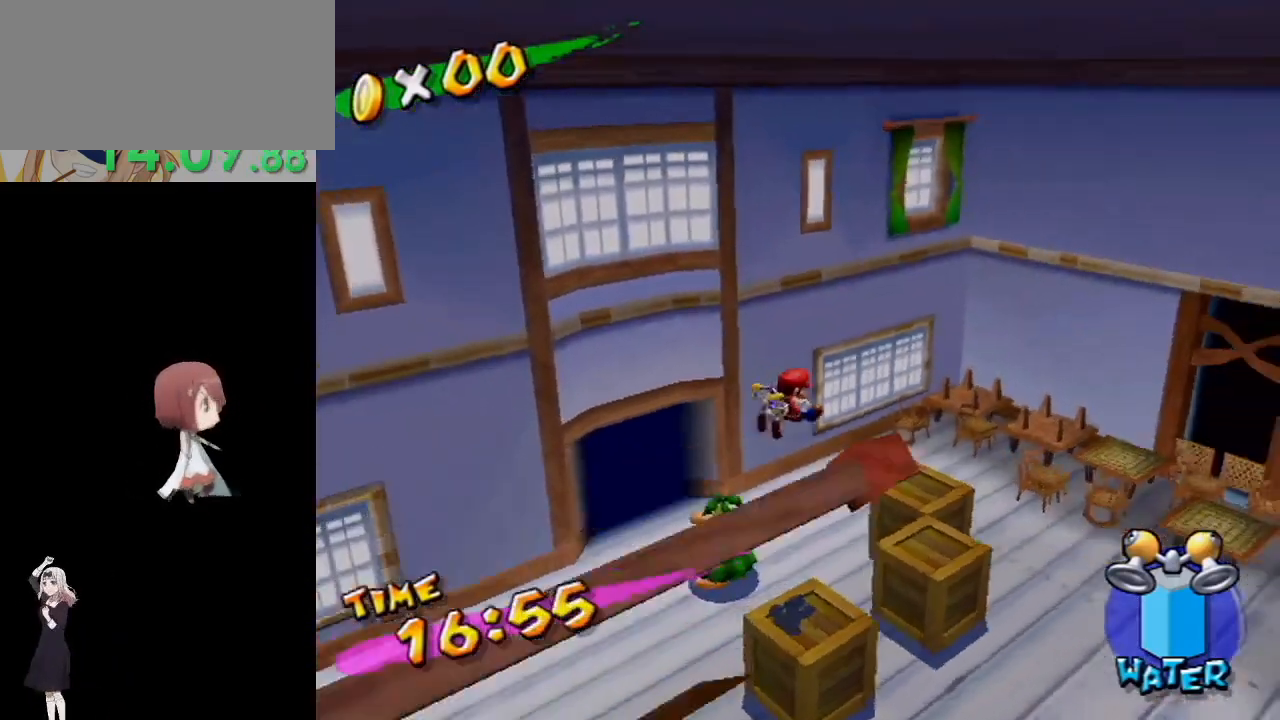
{"buttons": [], "left_stick": "up", "right_stick": "center", "events": [[83, "left_stick", "center"], [133, "right_stick", "center"], [267, "right_stick", "down-right"], [283, "left_stick", "up"], [367, "right_stick", "center"]]}
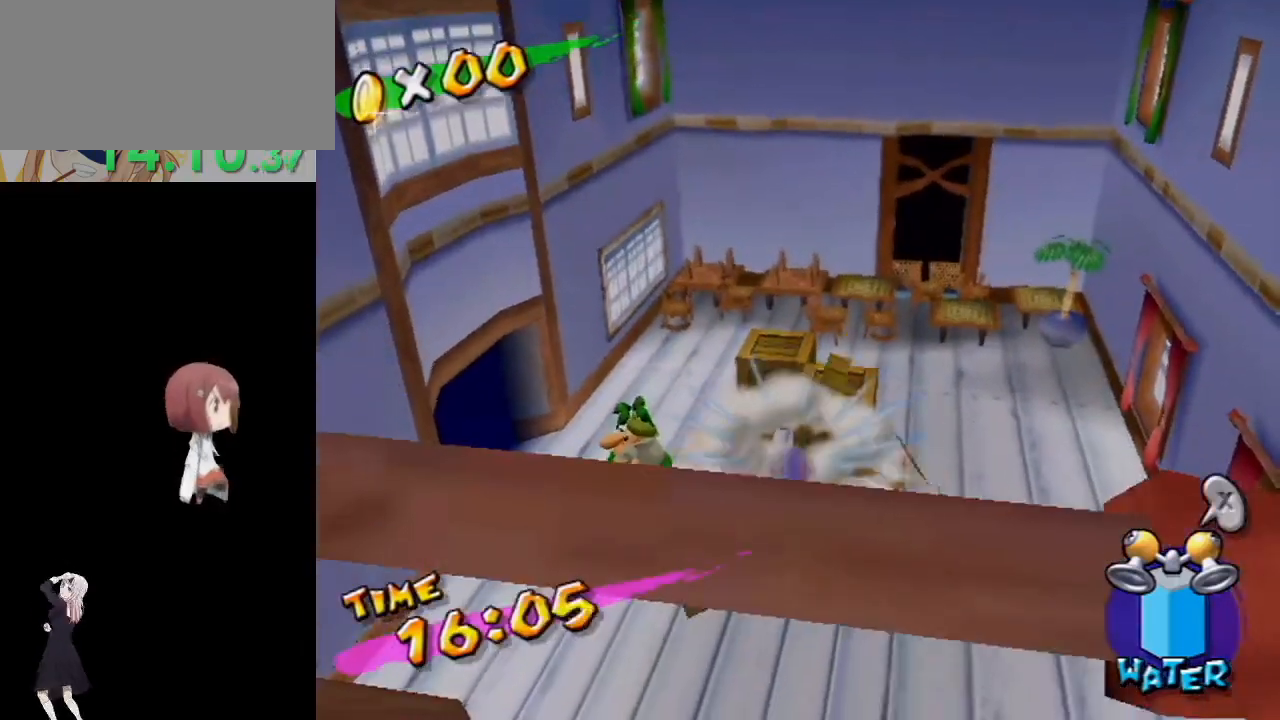
{"buttons": ["A", "B"], "left_stick": "up-right", "right_stick": "center", "events": [[133, "A", "down"], [333, "B", "down"], [333, "left_stick", "up-right"]]}
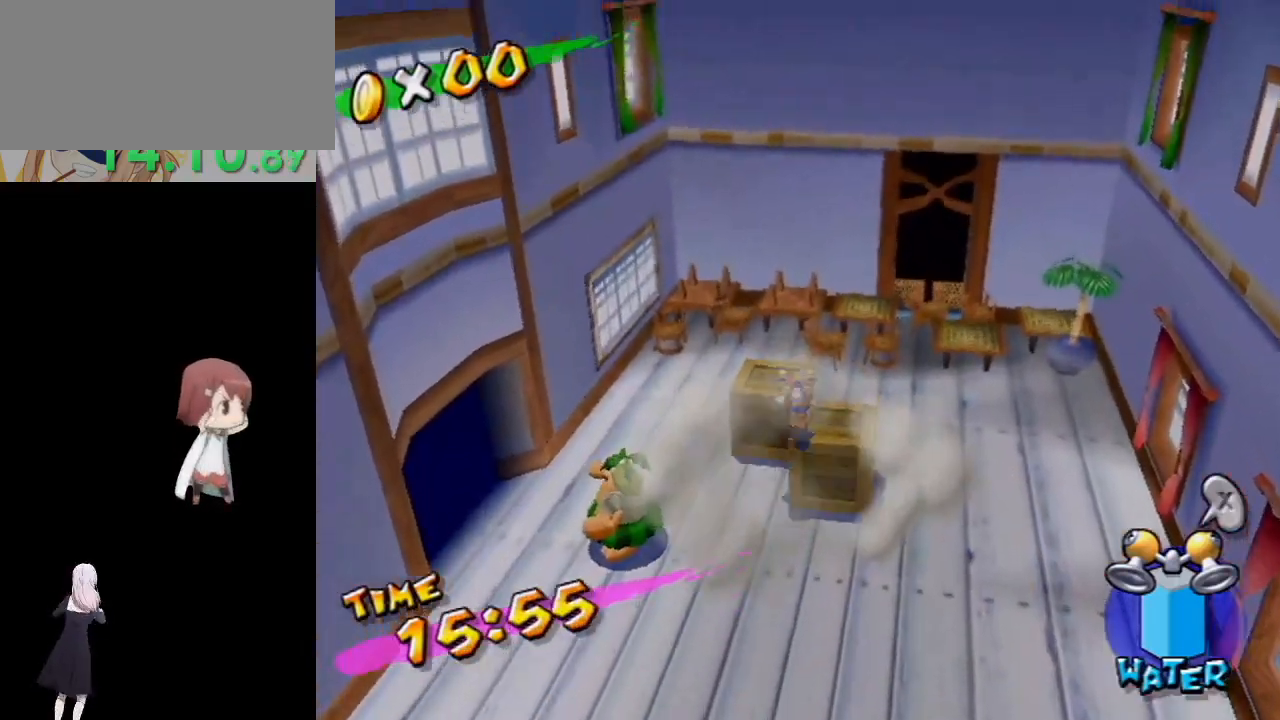
{"buttons": [], "left_stick": "up", "right_stick": "up-left", "events": [[17, "B", "up"], [17, "L1", "down"], [133, "left_stick", "up"], [150, "A", "up"], [333, "L1", "up"], [450, "right_stick", "up-left"]]}
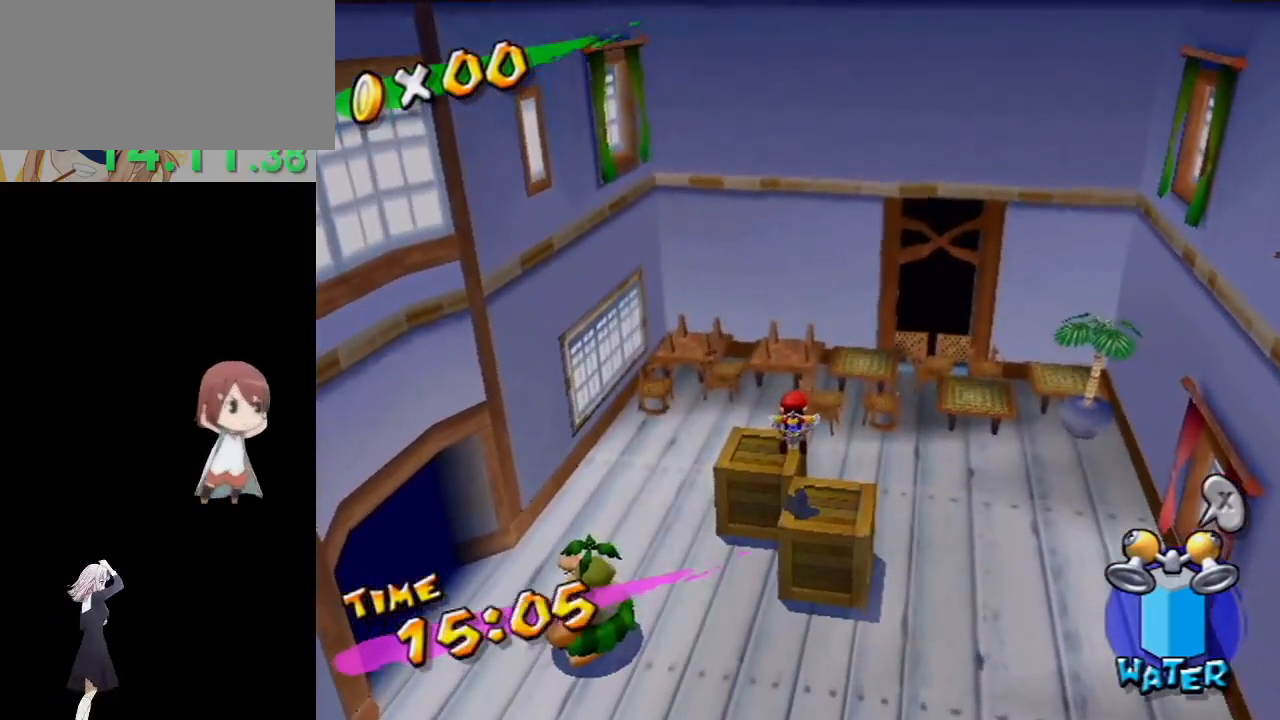
{"buttons": ["A"], "left_stick": "up-left", "right_stick": "center", "events": [[17, "left_stick", "center"], [50, "right_stick", "center"], [117, "right_stick", "down-right"], [183, "right_stick", "center"], [200, "left_stick", "up"], [350, "A", "down"], [467, "left_stick", "up-left"]]}